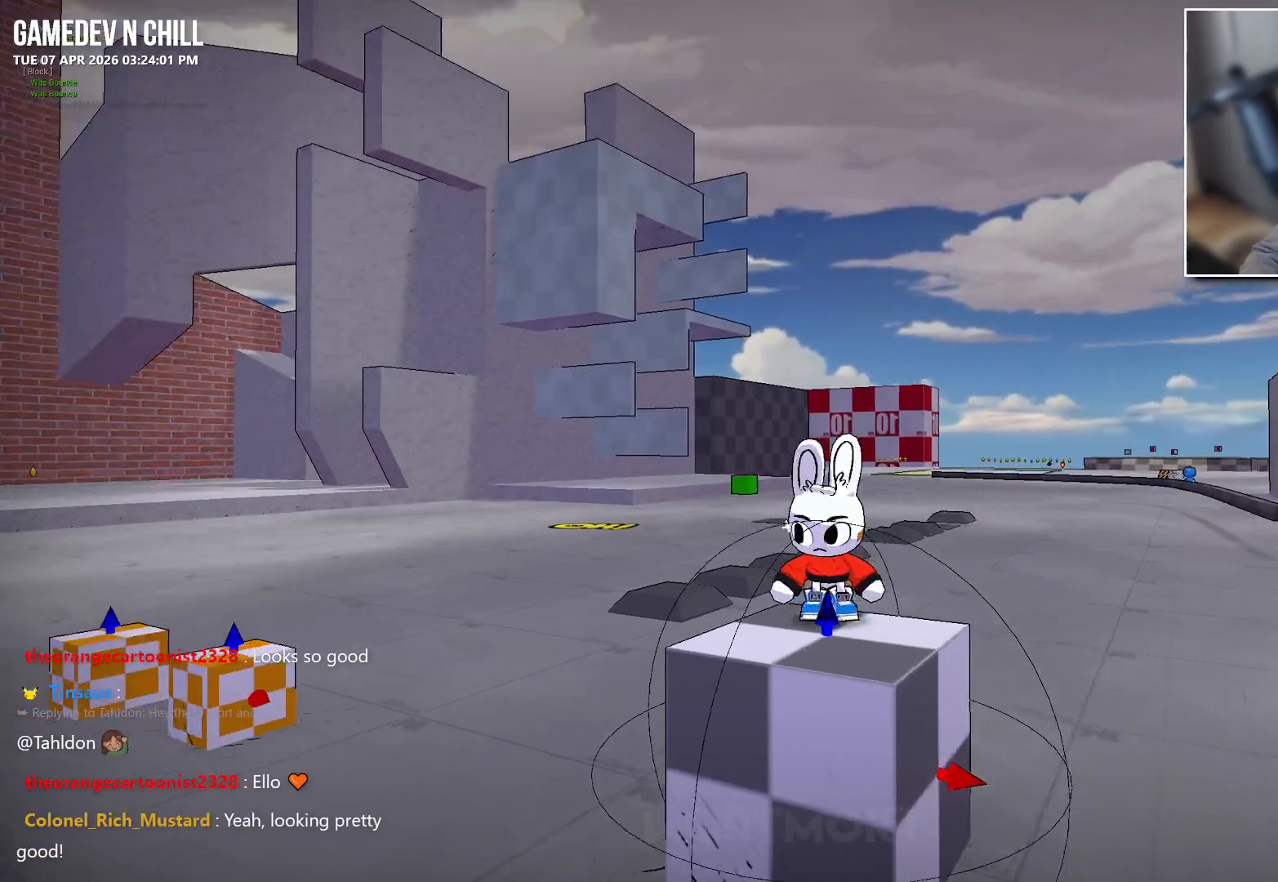
Gameplay with a controller (Xbox layout); each line is a JSON object with the inputs held at the frame after it. "events" lists button and stick changes between this image and that frame as [ms after this image, input, new state], when the widget could be followed in between.
{"buttons": [], "left_stick": "center", "right_stick": "center", "events": [[17, "right_stick", "center"], [67, "left_stick", "center"], [317, "left_stick", "down"], [367, "left_stick", "center"]]}
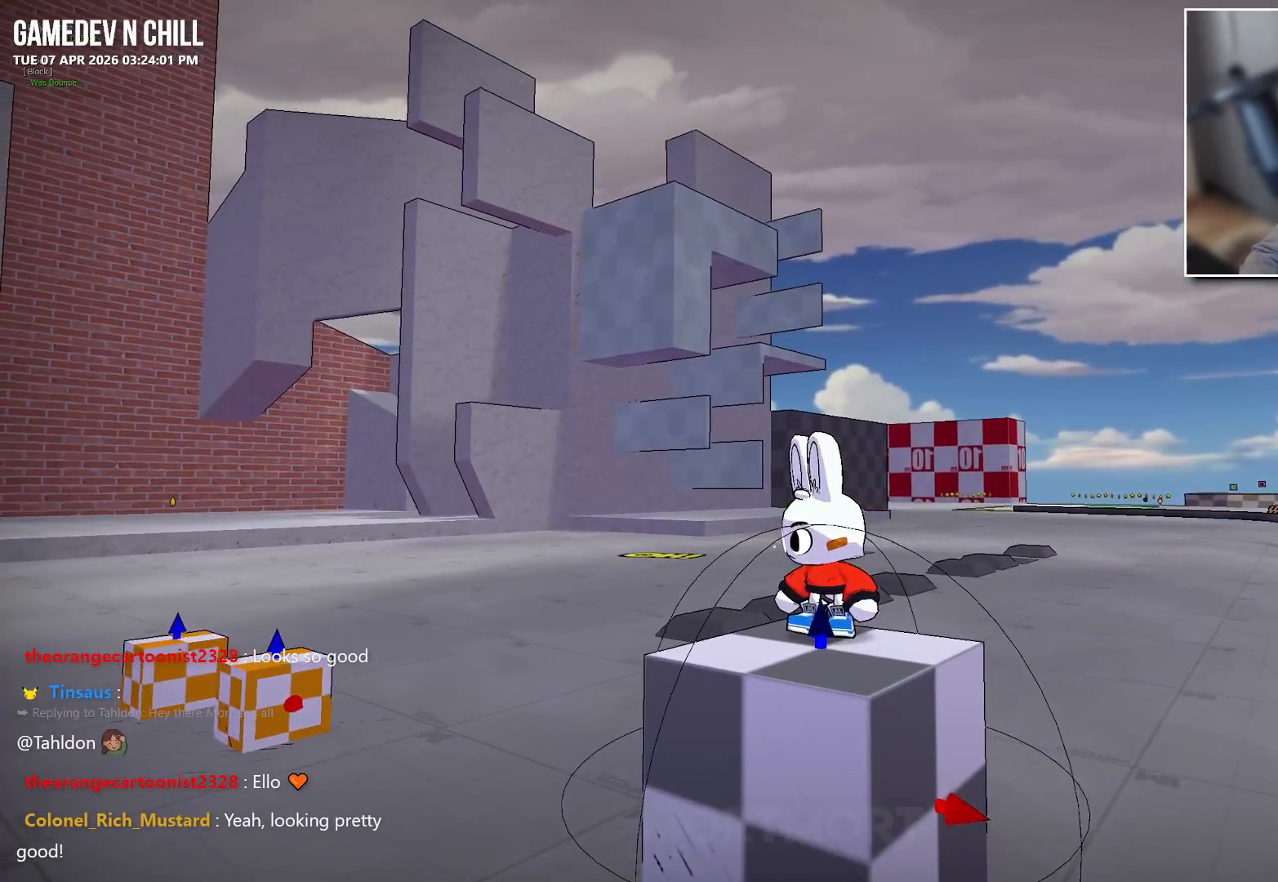
{"buttons": [], "left_stick": "center", "right_stick": "center", "events": [[67, "right_stick", "left"], [217, "left_stick", "down"], [267, "left_stick", "center"], [300, "right_stick", "center"]]}
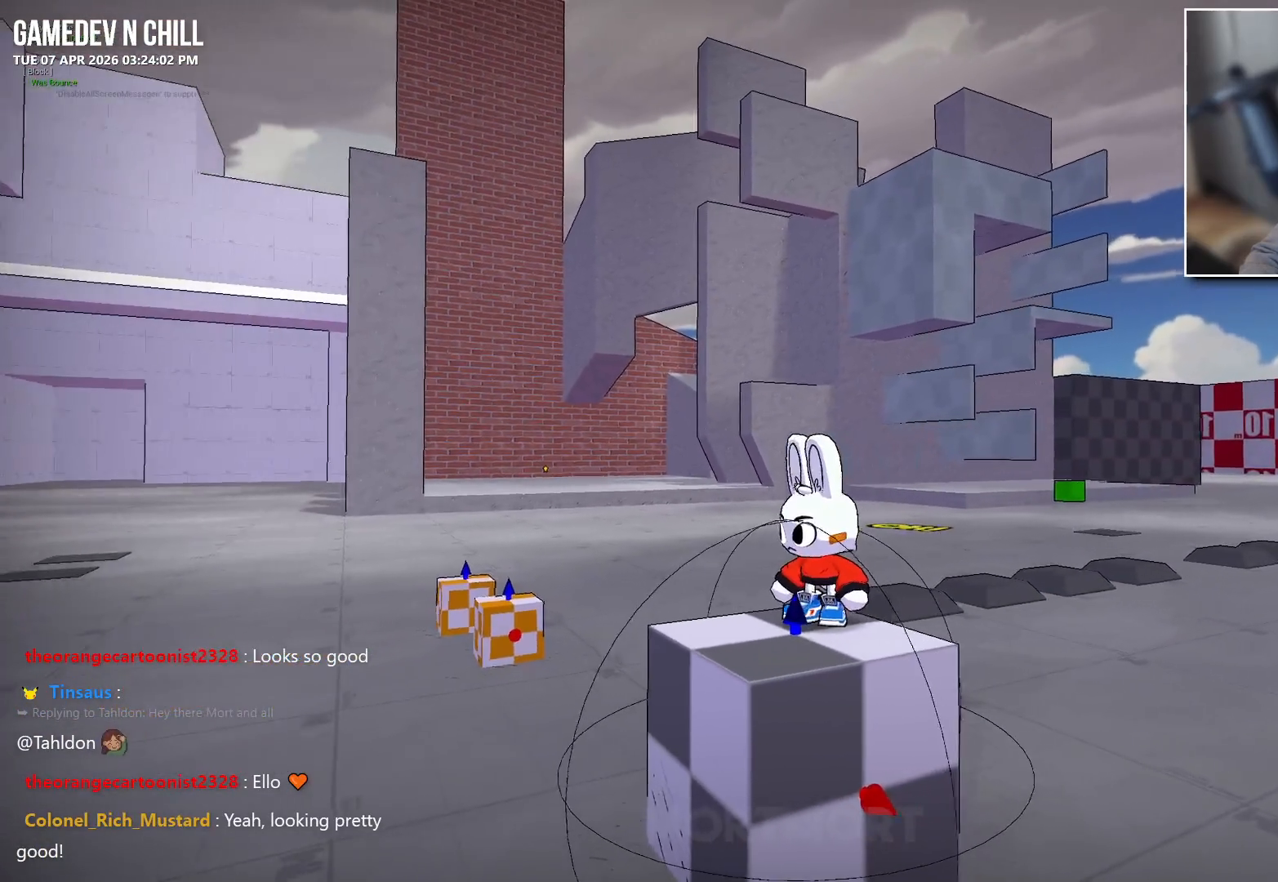
{"buttons": ["Y"], "left_stick": "center", "right_stick": "center", "events": [[167, "left_stick", "down-left"], [217, "left_stick", "center"], [500, "Y", "down"]]}
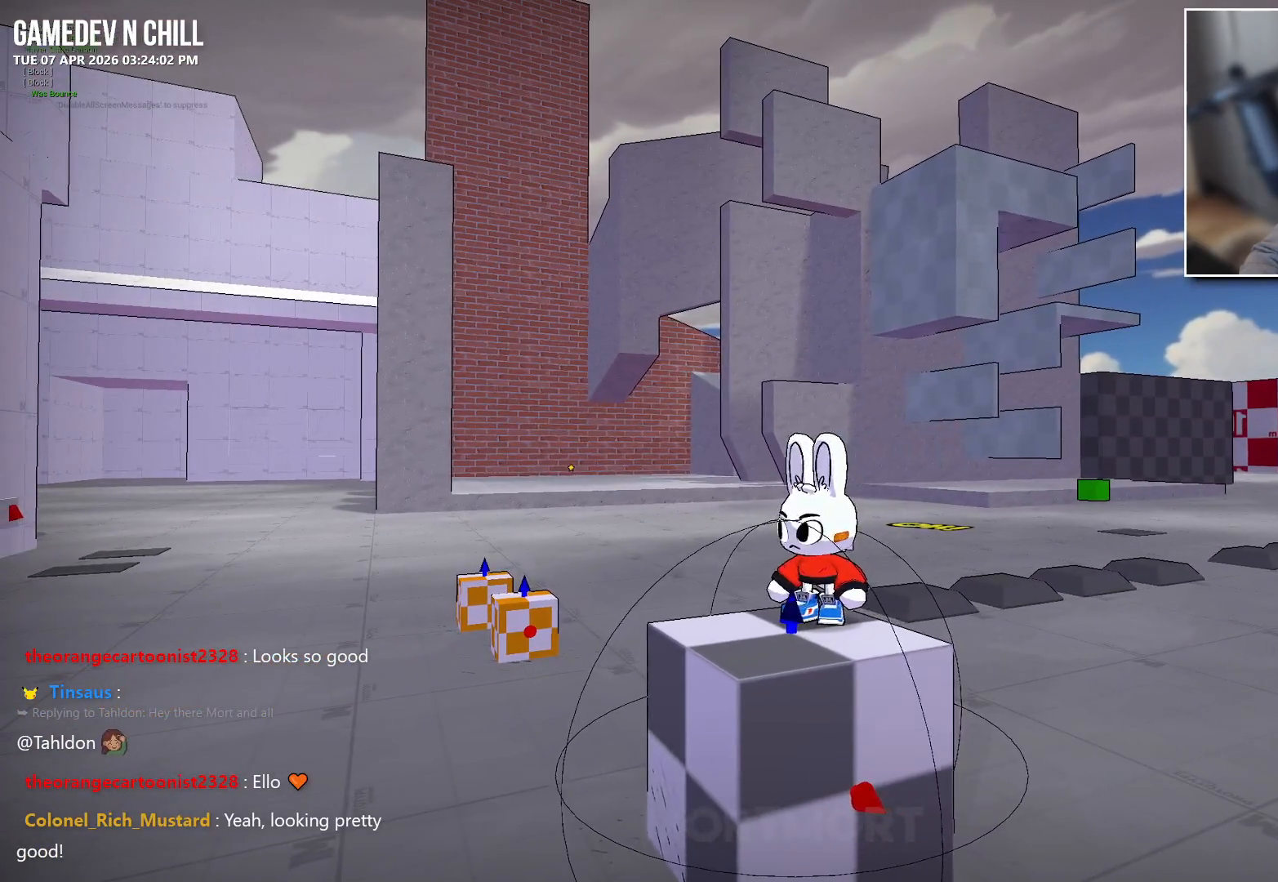
{"buttons": [], "left_stick": "center", "right_stick": "up-left", "events": [[150, "Y", "up"], [500, "right_stick", "up-left"]]}
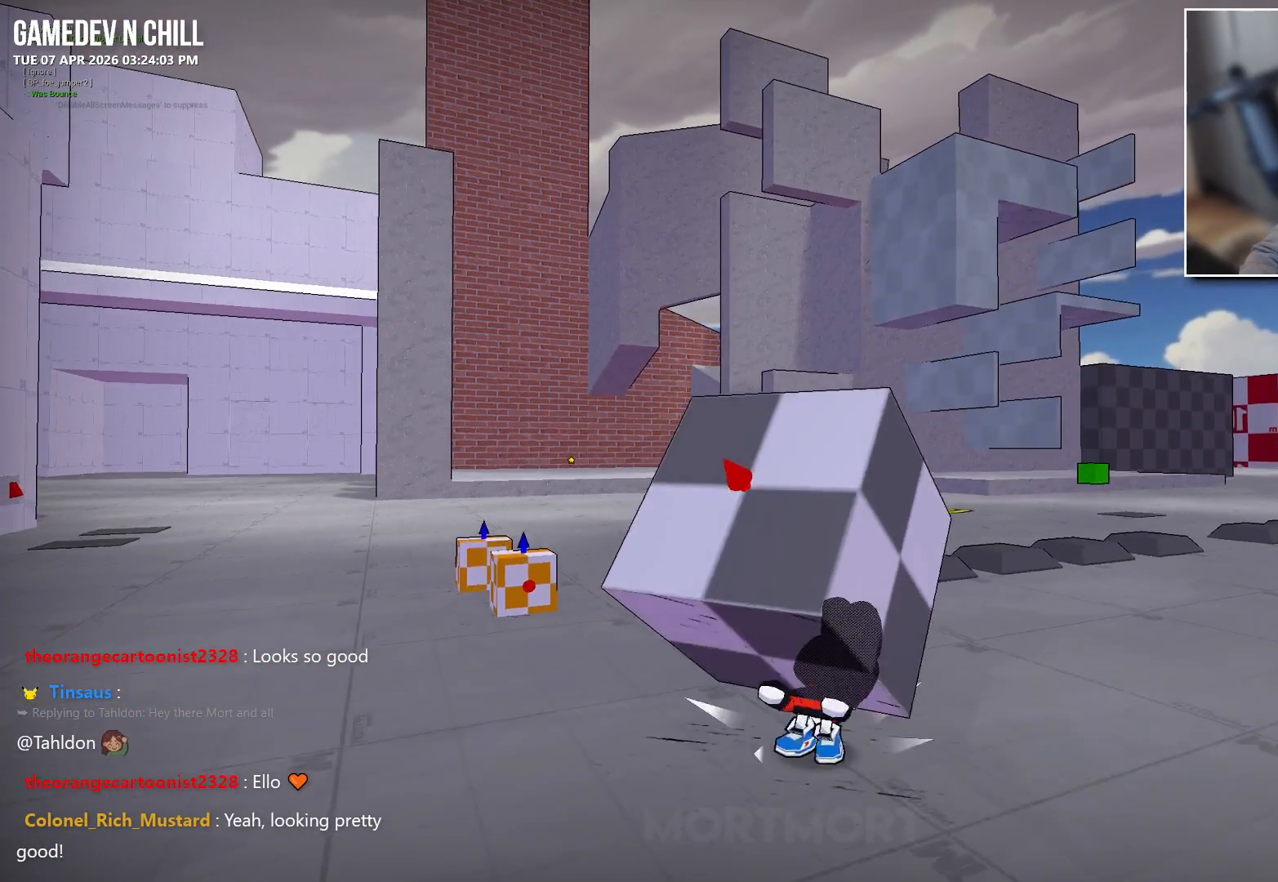
{"buttons": [], "left_stick": "center", "right_stick": "center", "events": [[217, "right_stick", "left"], [333, "right_stick", "center"], [400, "left_stick", "left"], [500, "left_stick", "center"]]}
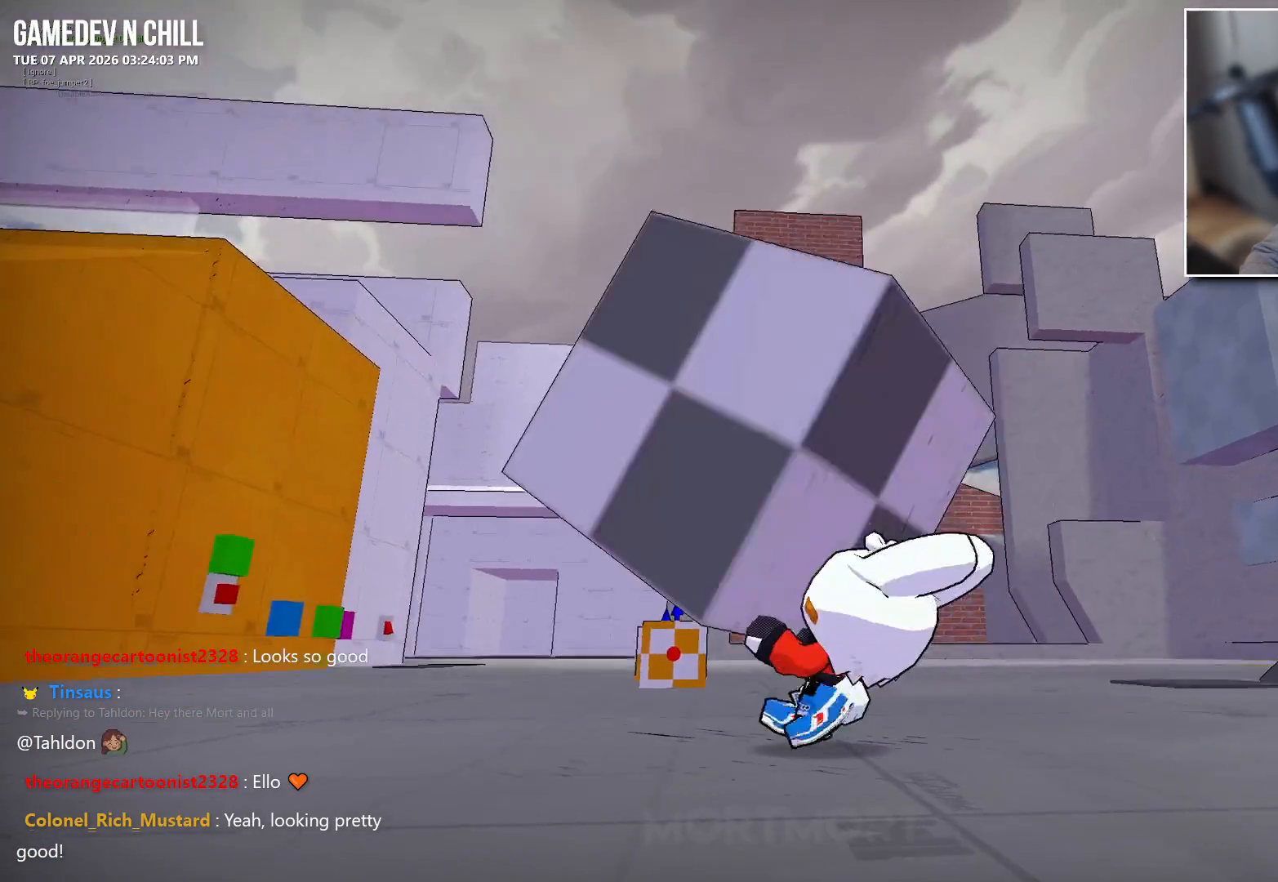
{"buttons": [], "left_stick": "center", "right_stick": "center", "events": [[383, "X", "down"], [483, "X", "up"]]}
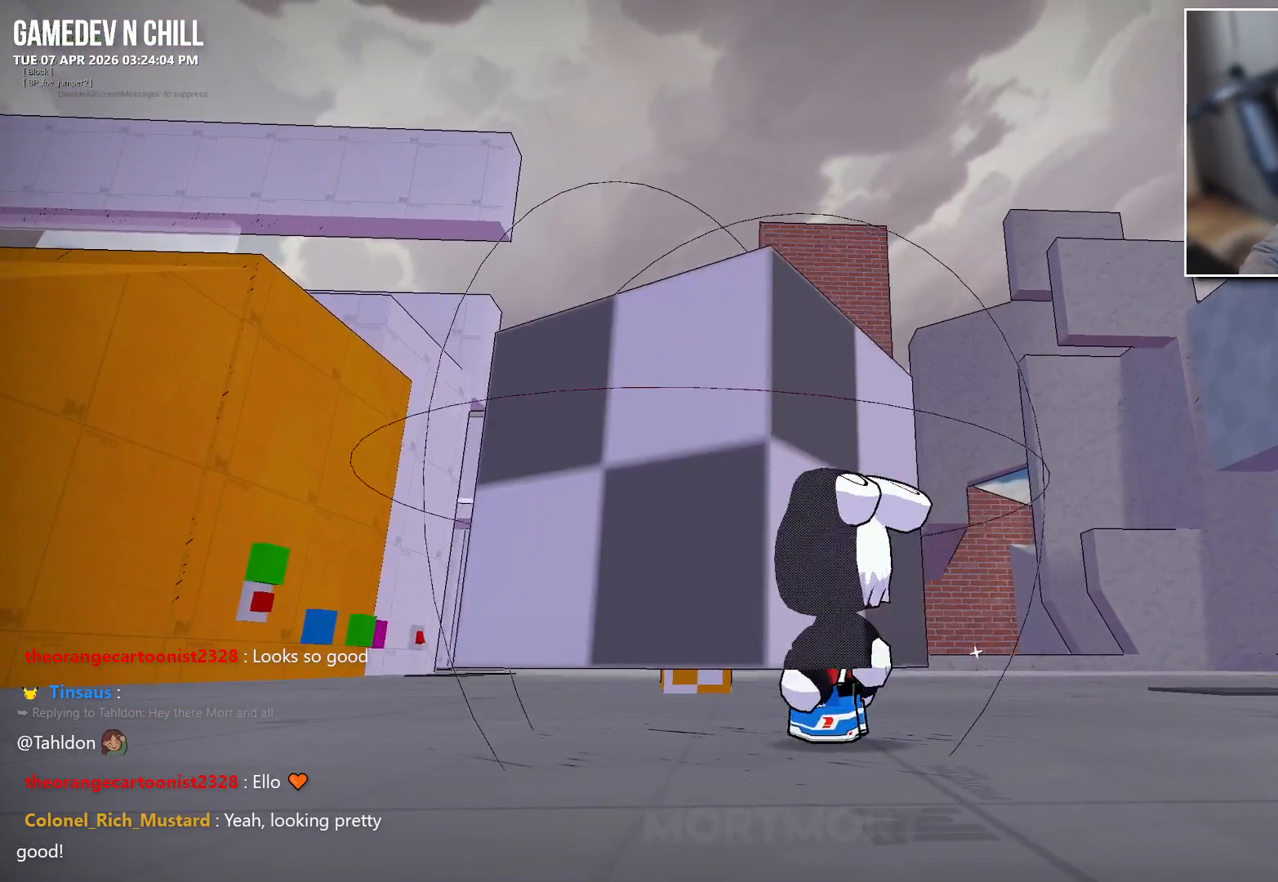
{"buttons": [], "left_stick": "right", "right_stick": "left", "events": [[100, "right_stick", "left"], [400, "left_stick", "right"]]}
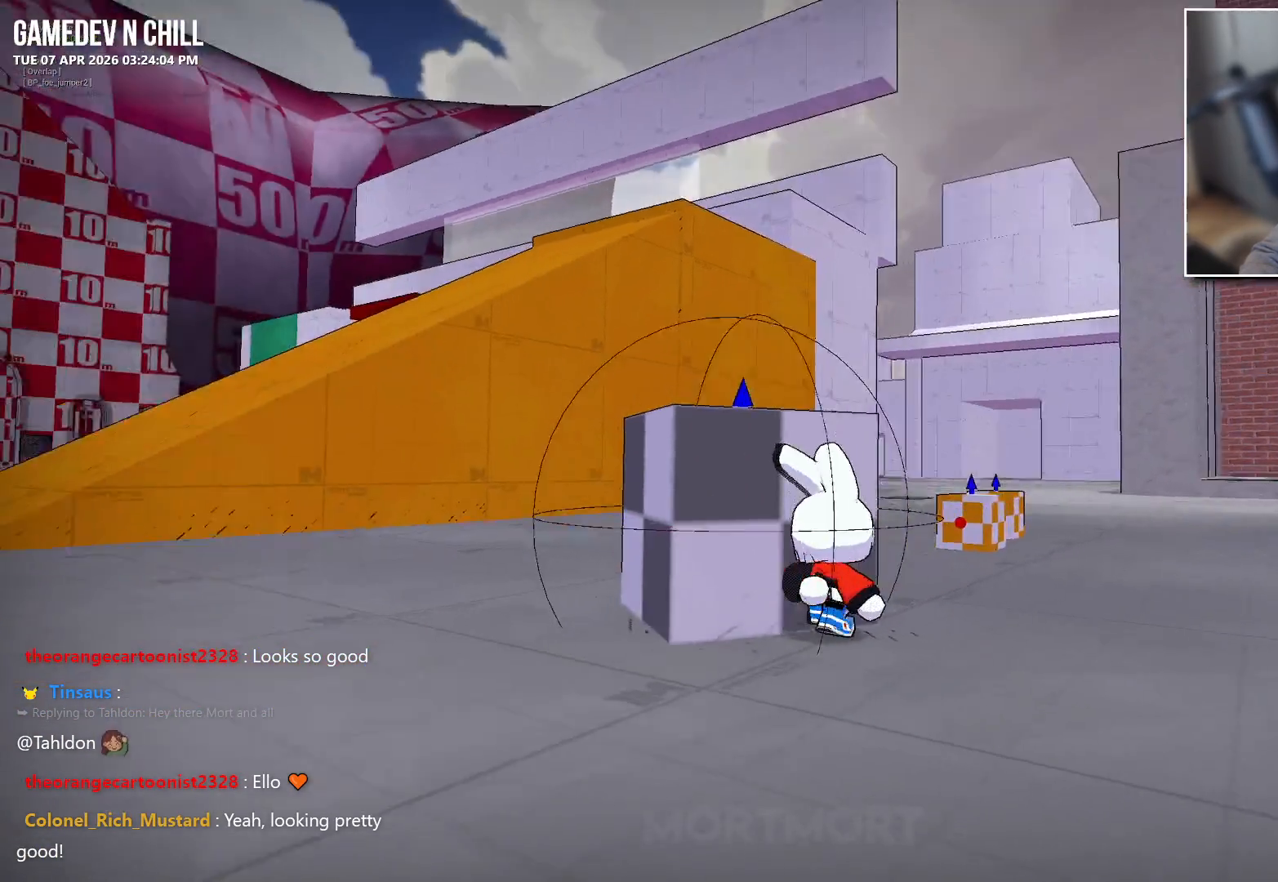
{"buttons": [], "left_stick": "left", "right_stick": "left", "events": [[217, "right_stick", "center"], [300, "left_stick", "up"], [367, "left_stick", "left"], [383, "right_stick", "left"]]}
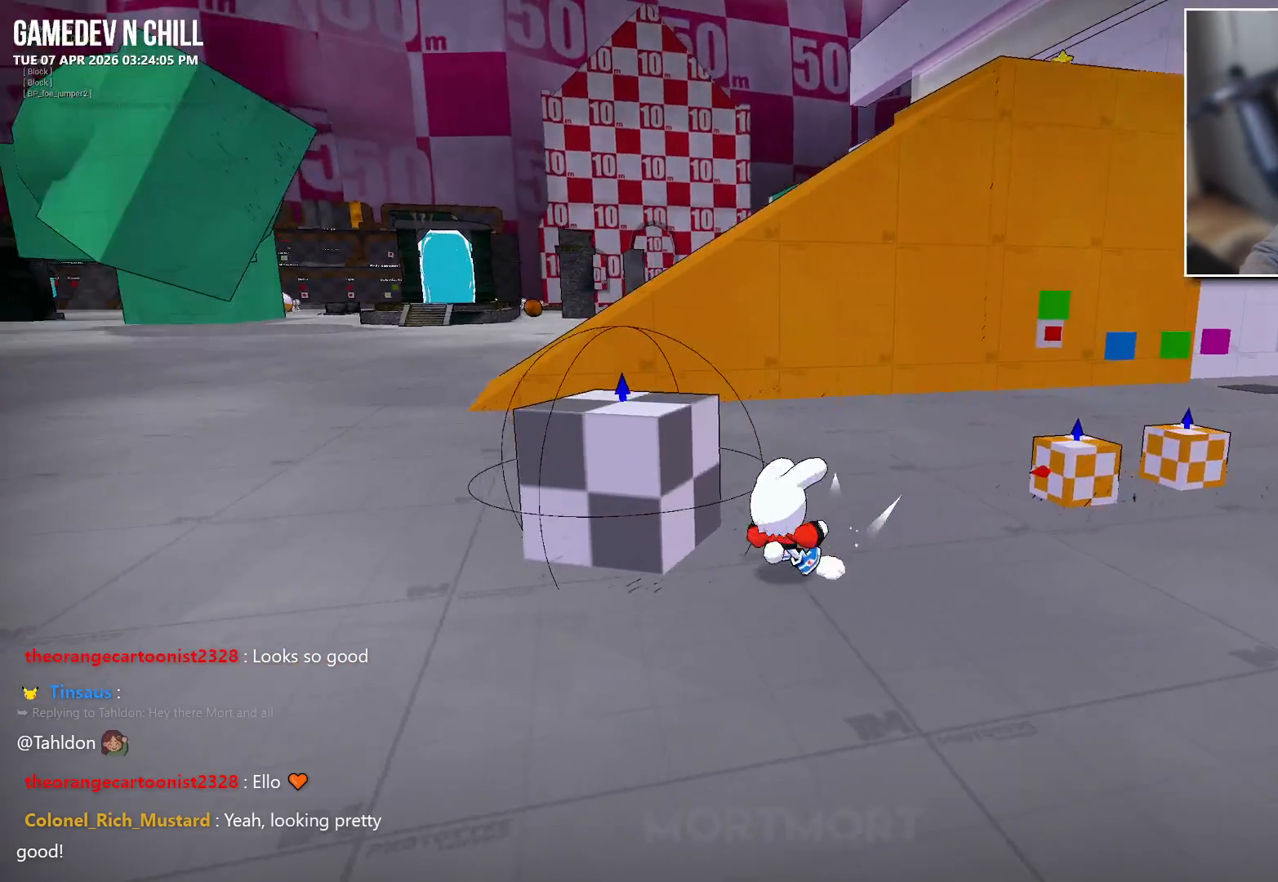
{"buttons": [], "left_stick": "up-left", "right_stick": "center", "events": [[217, "left_stick", "up-left"], [233, "right_stick", "center"], [300, "L2", "down"], [383, "A", "down"], [483, "L2", "up"], [500, "A", "up"]]}
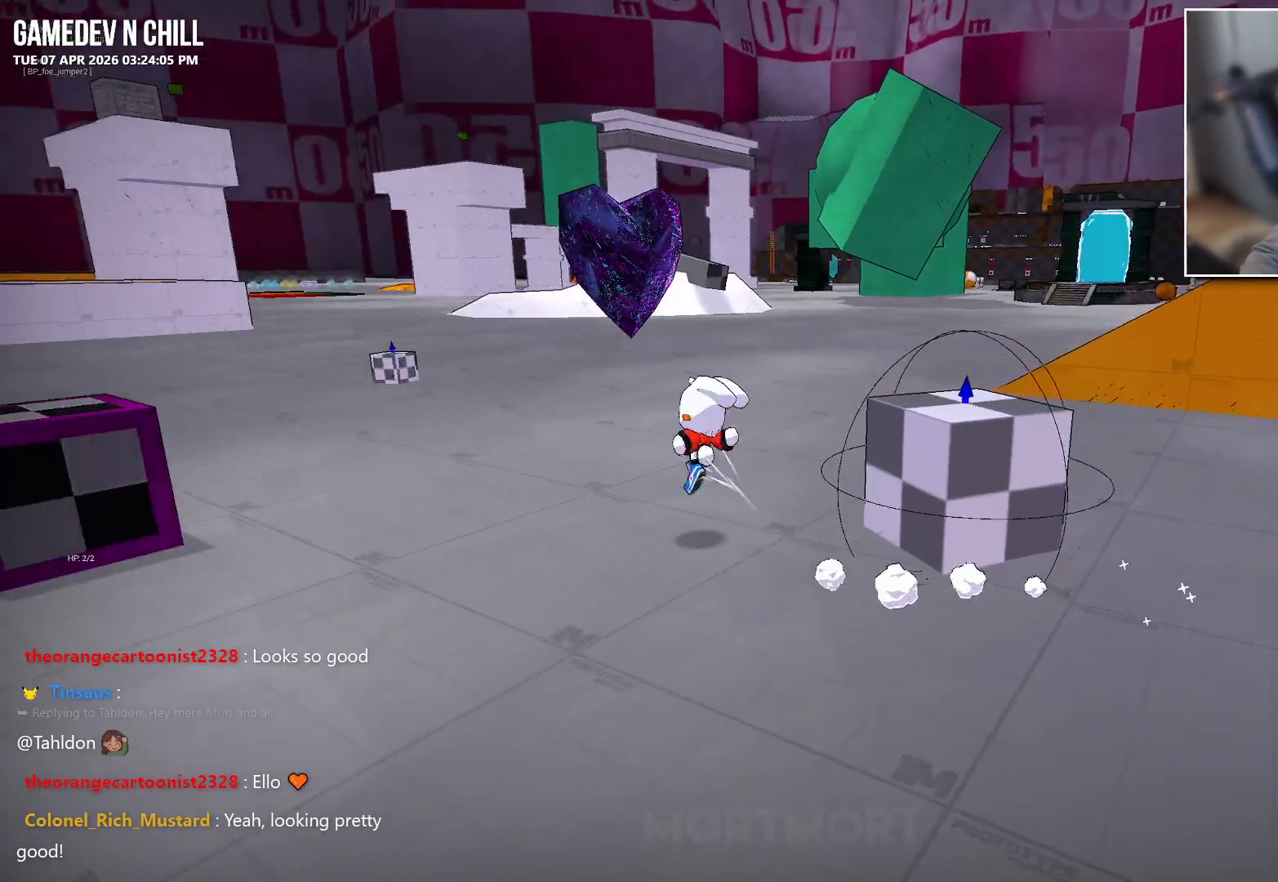
{"buttons": [], "left_stick": "up", "right_stick": "center", "events": [[150, "left_stick", "up"]]}
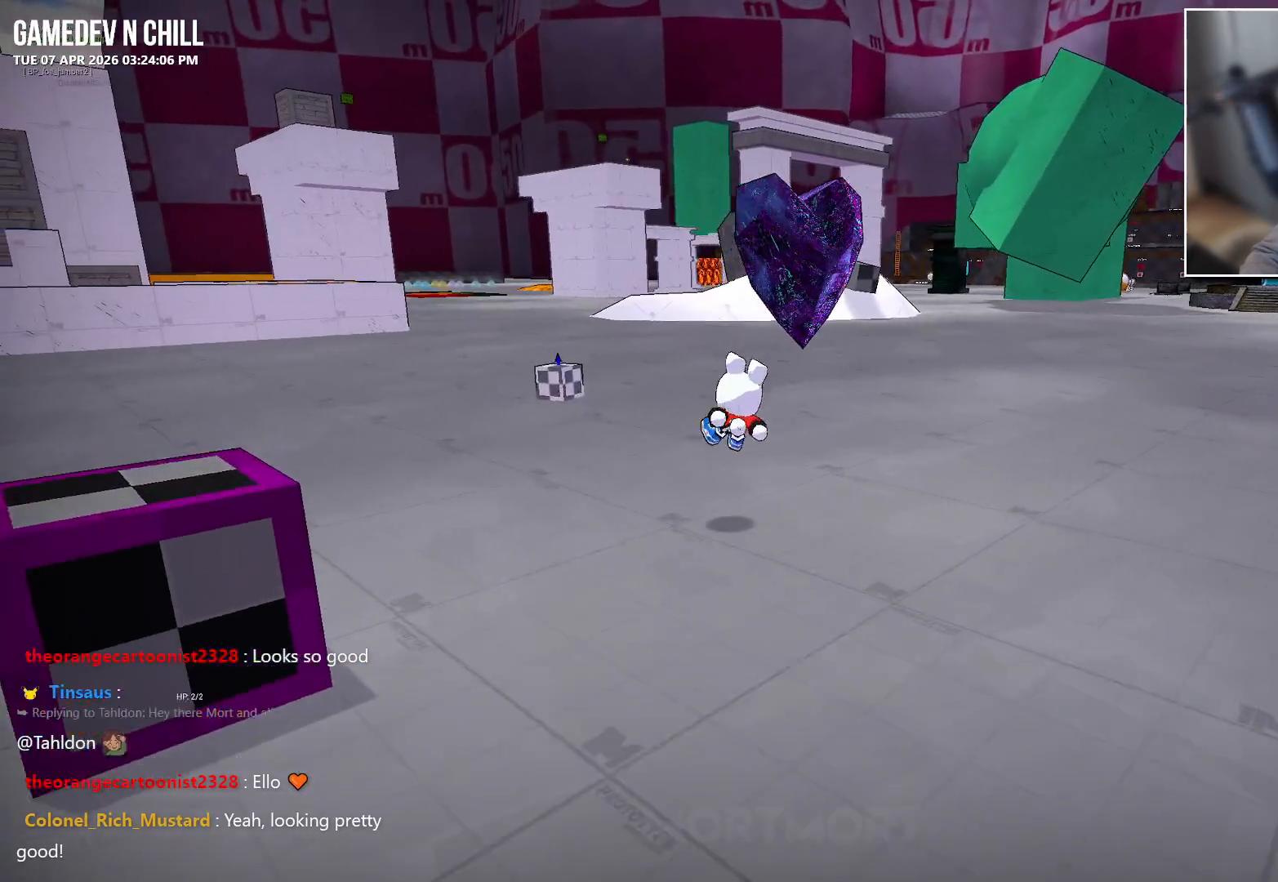
{"buttons": [], "left_stick": "up", "right_stick": "center", "events": []}
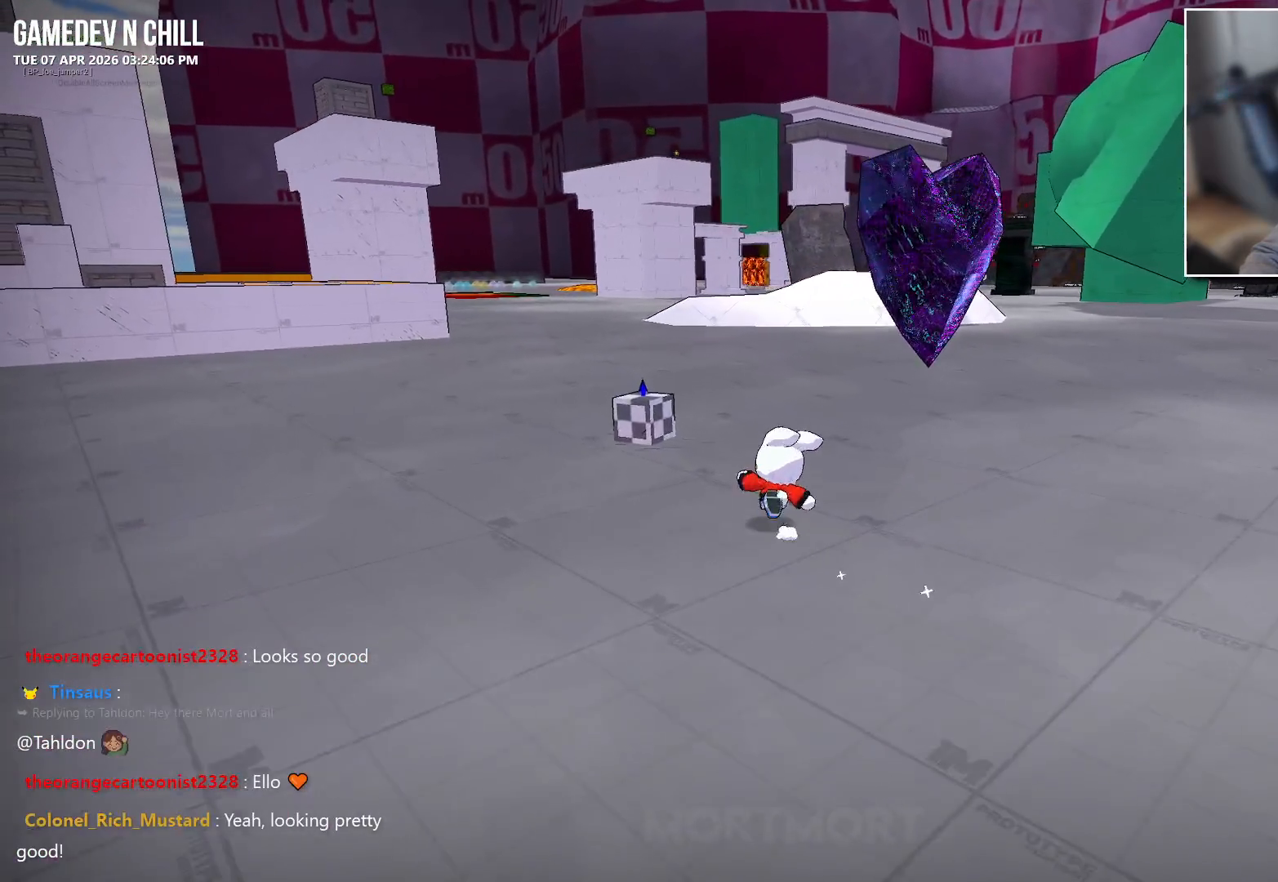
{"buttons": [], "left_stick": "up-left", "right_stick": "center", "events": [[283, "left_stick", "up-left"]]}
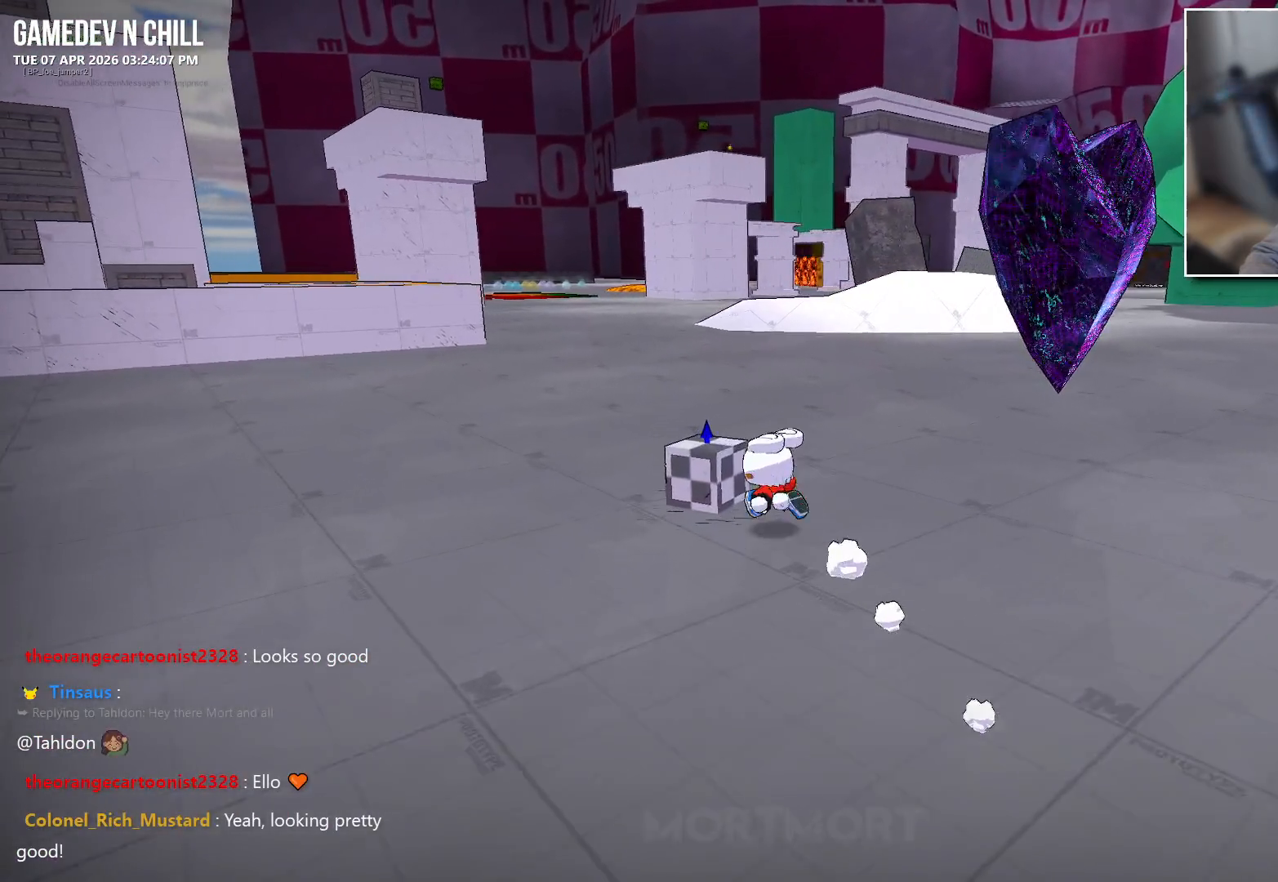
{"buttons": [], "left_stick": "center", "right_stick": "center", "events": [[100, "left_stick", "center"], [300, "A", "down"], [317, "A", "up"]]}
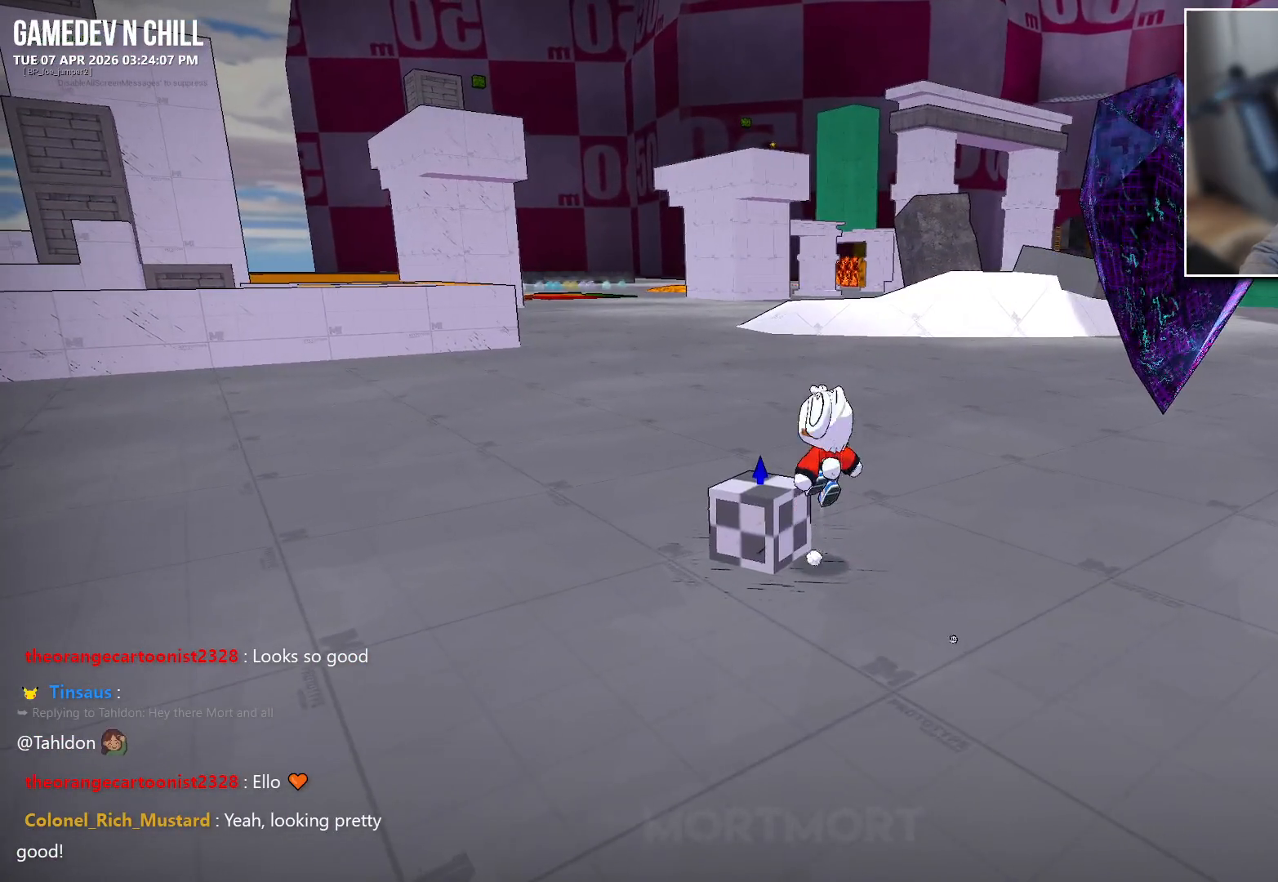
{"buttons": ["A"], "left_stick": "center", "right_stick": "center", "events": [[33, "left_stick", "left"], [167, "left_stick", "center"], [467, "A", "down"]]}
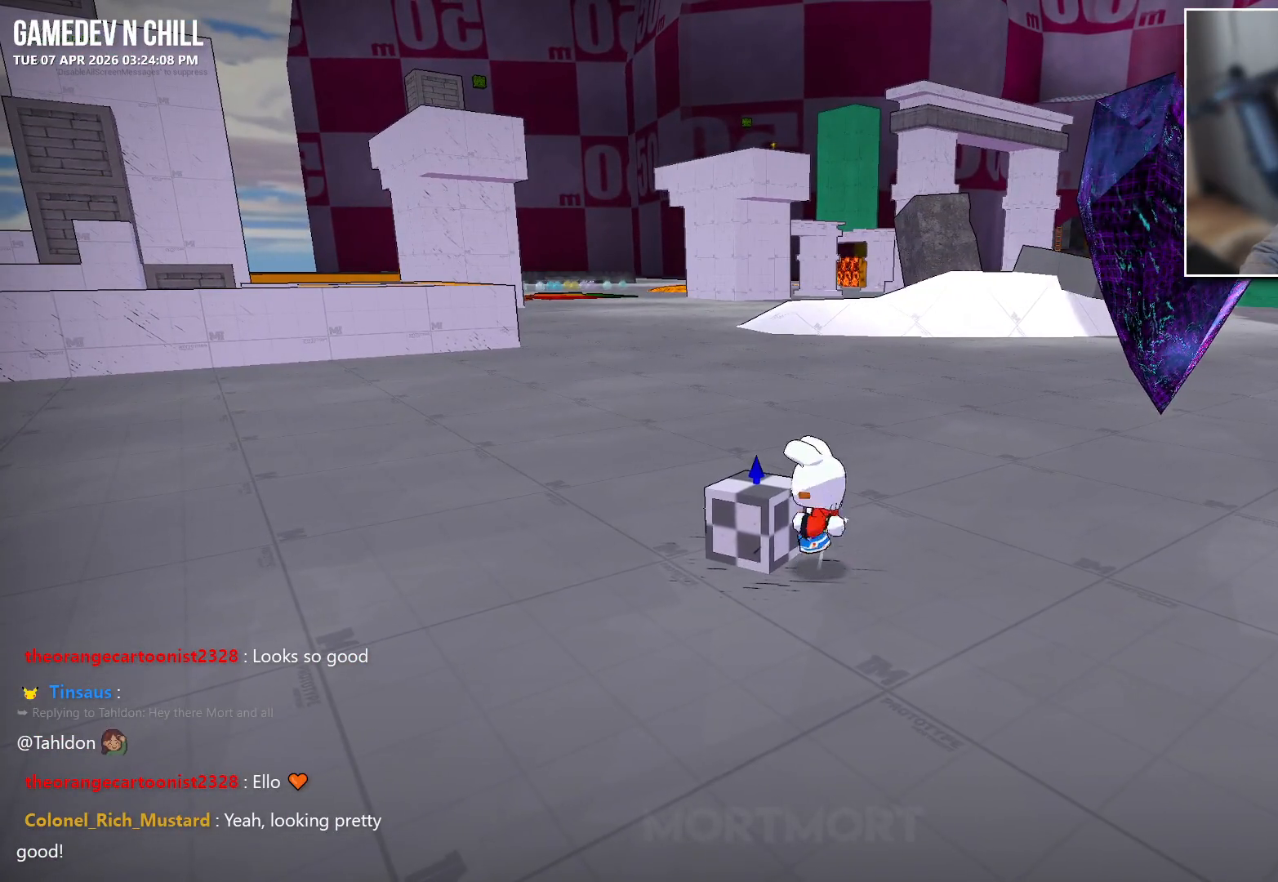
{"buttons": ["Y"], "left_stick": "center", "right_stick": "center", "events": [[17, "A", "up"], [100, "left_stick", "up-left"], [150, "left_stick", "center"], [500, "Y", "down"]]}
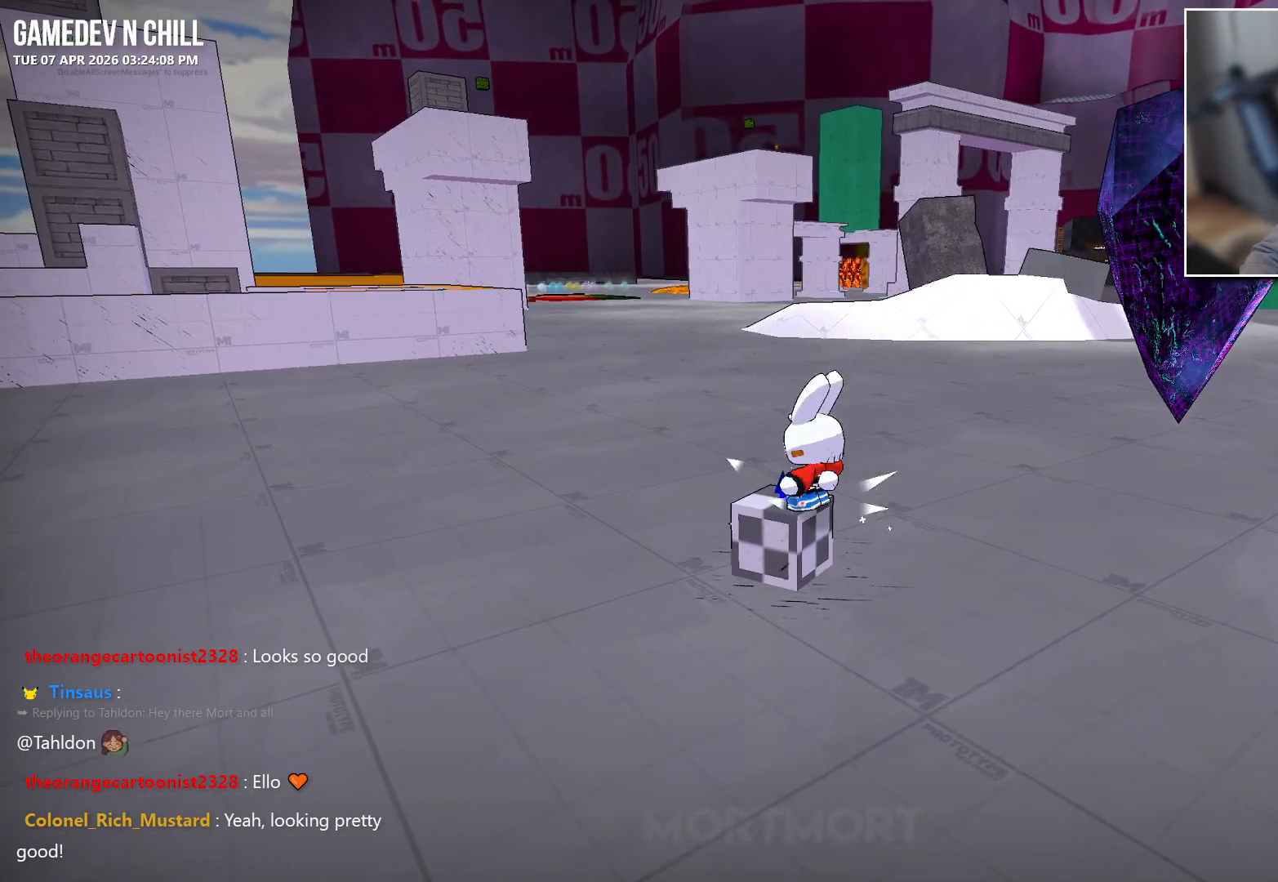
{"buttons": ["Y"], "left_stick": "center", "right_stick": "center", "events": [[133, "Y", "up"], [267, "left_stick", "left"], [333, "left_stick", "center"], [450, "Y", "down"]]}
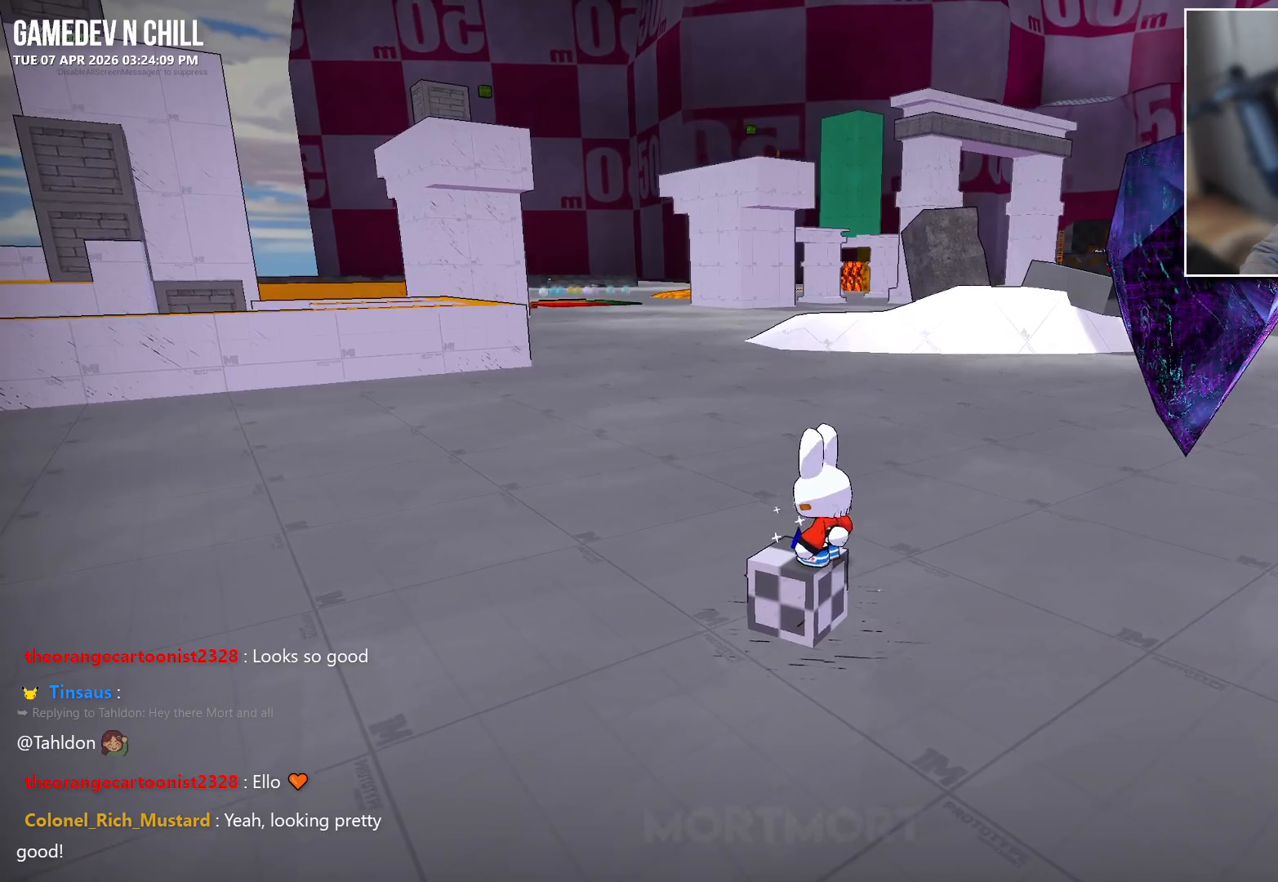
{"buttons": [], "left_stick": "left", "right_stick": "center", "events": [[50, "Y", "up"], [183, "Y", "down"], [183, "left_stick", "left"], [250, "Y", "up"], [250, "left_stick", "center"], [350, "Y", "down"], [450, "Y", "up"], [450, "left_stick", "left"]]}
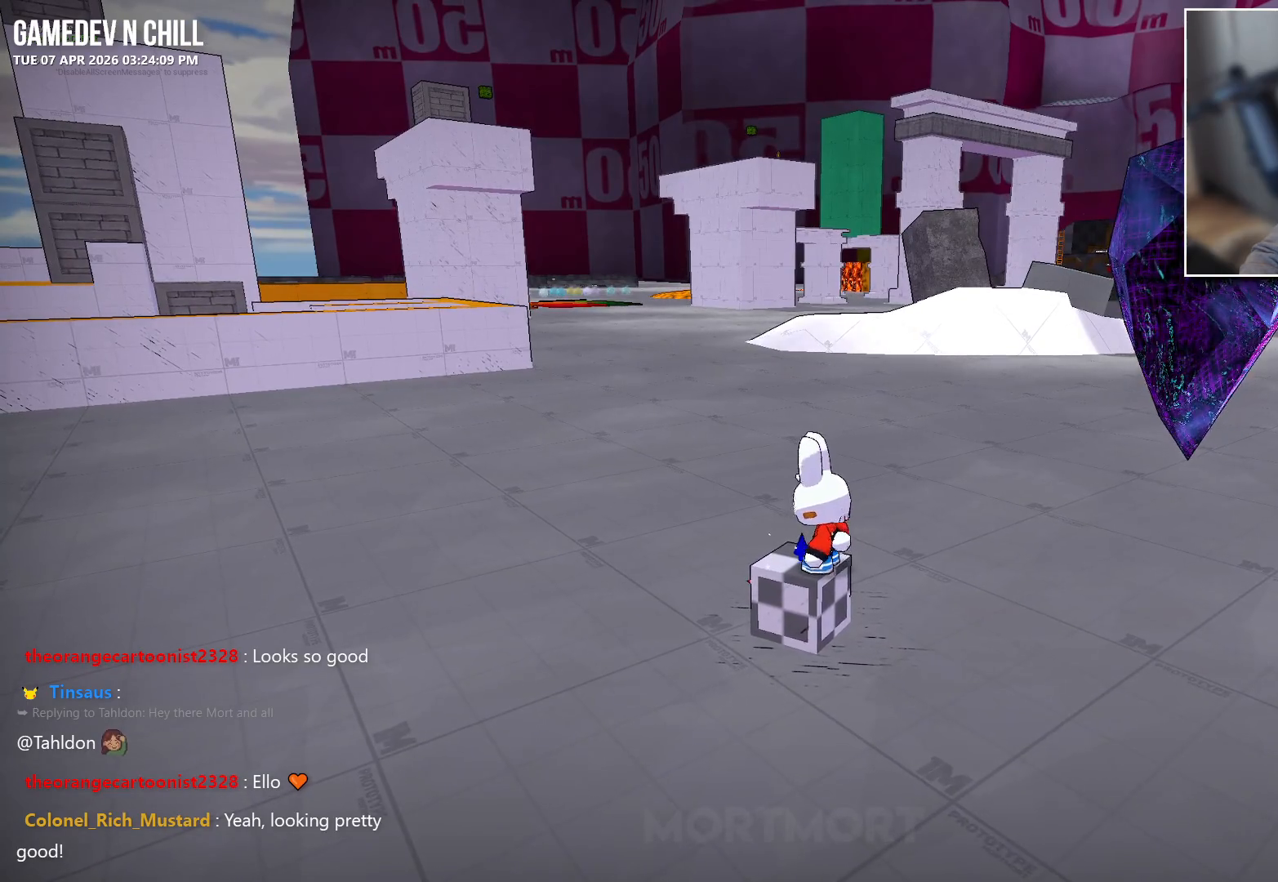
{"buttons": ["Y"], "left_stick": "center", "right_stick": "center", "events": [[50, "Y", "down"], [50, "left_stick", "center"], [133, "Y", "up"], [250, "Y", "down"], [267, "left_stick", "left"], [350, "Y", "up"], [350, "left_stick", "center"], [433, "Y", "down"]]}
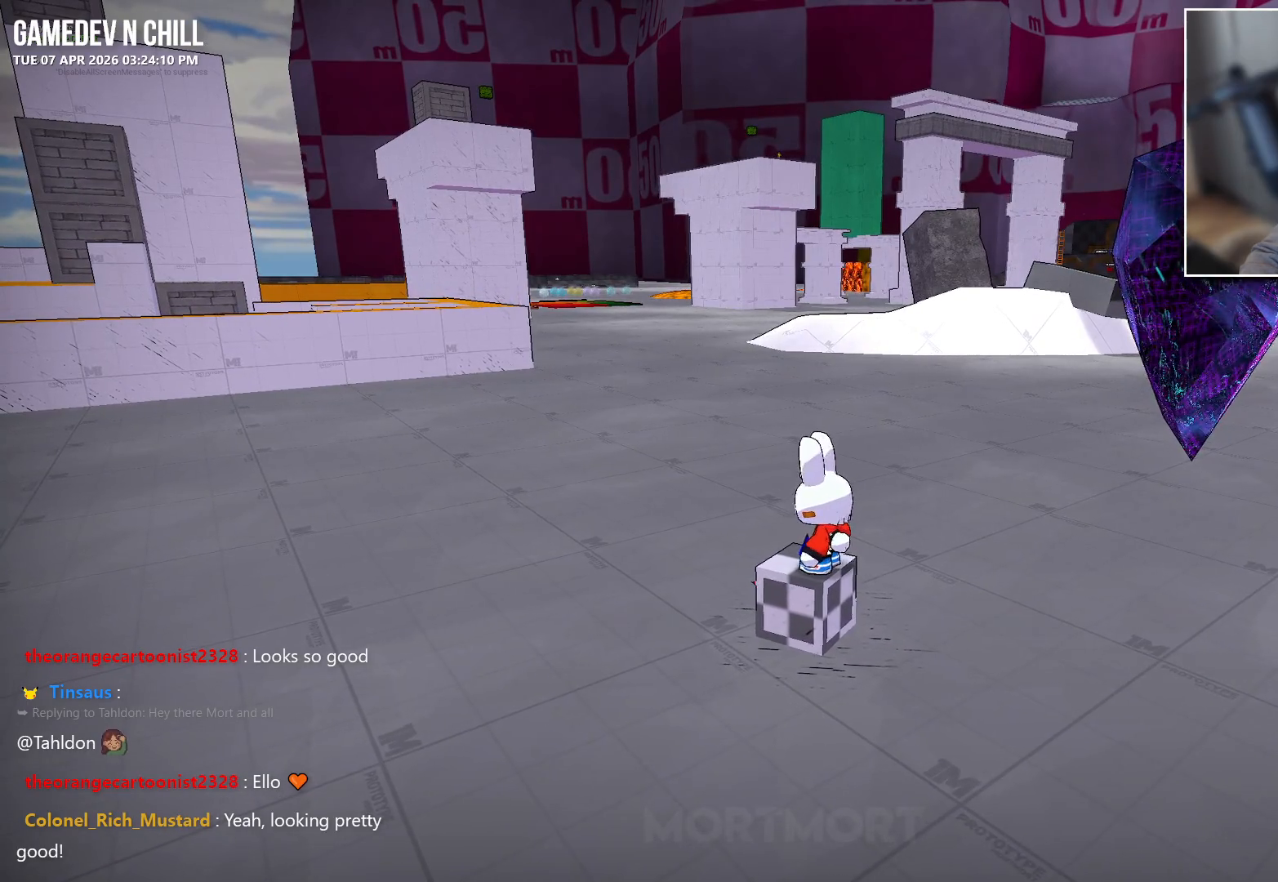
{"buttons": [], "left_stick": "center", "right_stick": "center", "events": [[50, "Y", "up"], [117, "left_stick", "up-left"], [167, "Y", "down"], [167, "left_stick", "center"], [250, "Y", "up"], [333, "Y", "down"], [383, "left_stick", "left"], [433, "Y", "up"], [467, "left_stick", "center"]]}
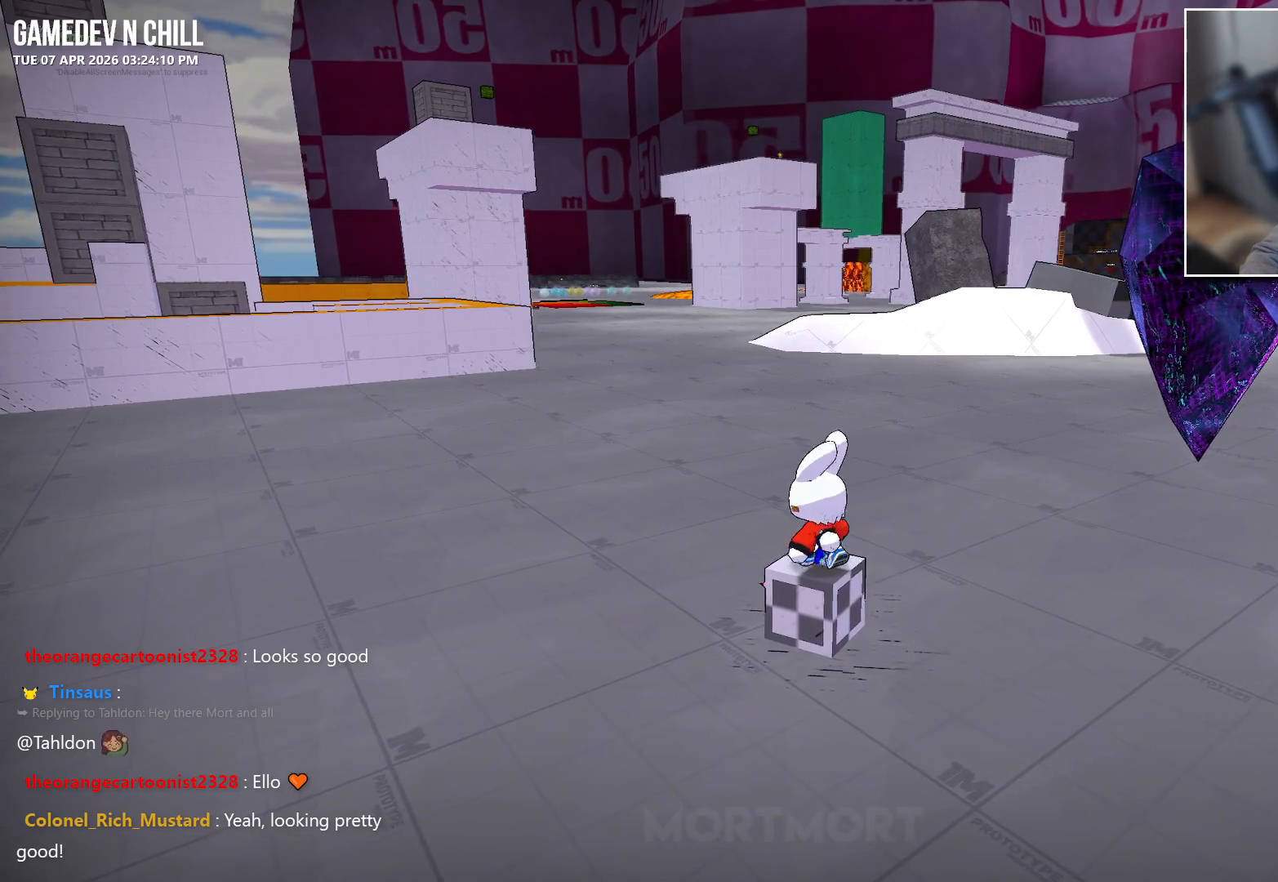
{"buttons": [], "left_stick": "down-right", "right_stick": "center", "events": [[17, "Y", "down"], [133, "Y", "up"], [183, "left_stick", "left"], [217, "Y", "down"], [317, "Y", "up"], [500, "left_stick", "down-right"]]}
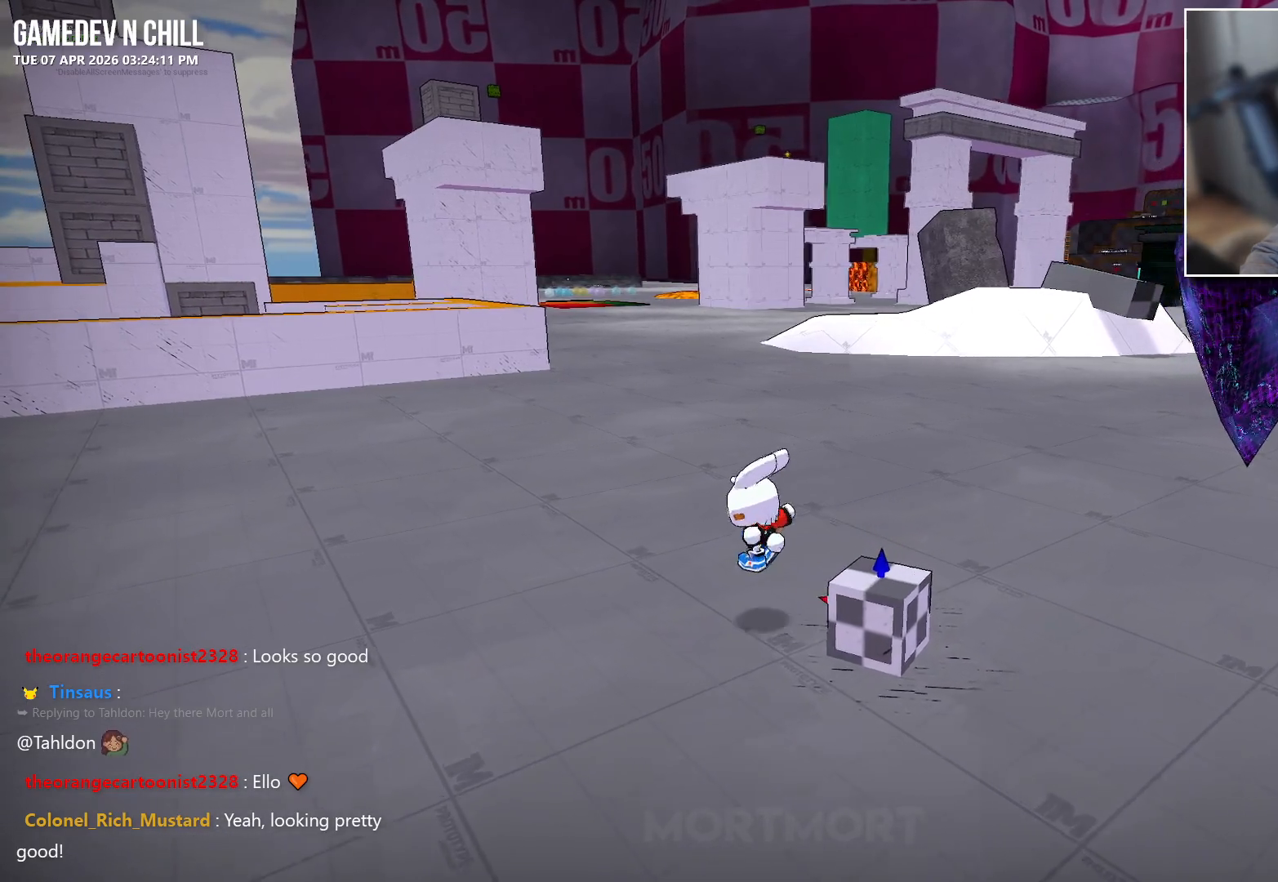
{"buttons": ["Y"], "left_stick": "center", "right_stick": "center", "events": [[400, "Y", "down"], [400, "left_stick", "center"]]}
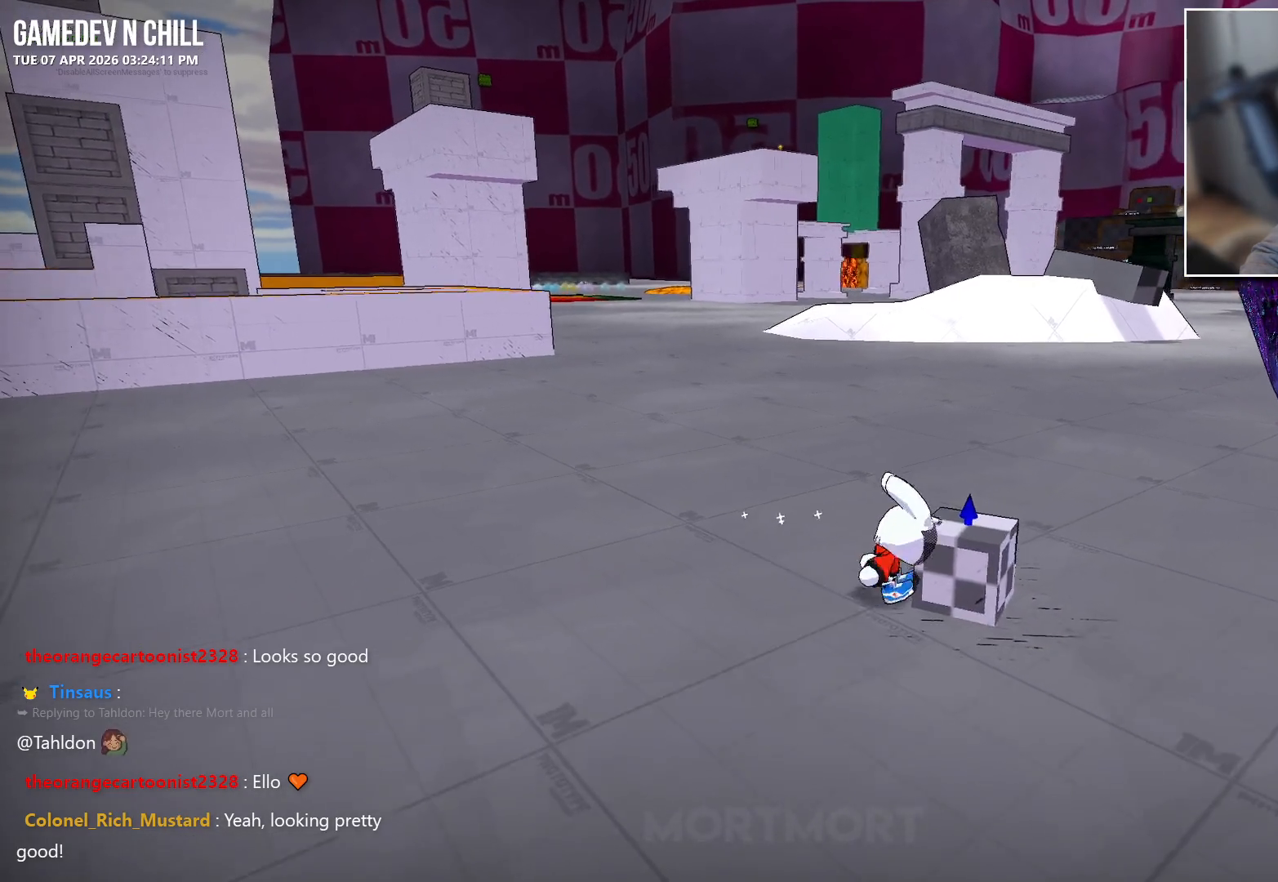
{"buttons": [], "left_stick": "down-left", "right_stick": "left", "events": [[33, "Y", "up"], [133, "Y", "down"], [267, "Y", "up"], [333, "left_stick", "down"], [433, "left_stick", "down-left"], [433, "right_stick", "left"]]}
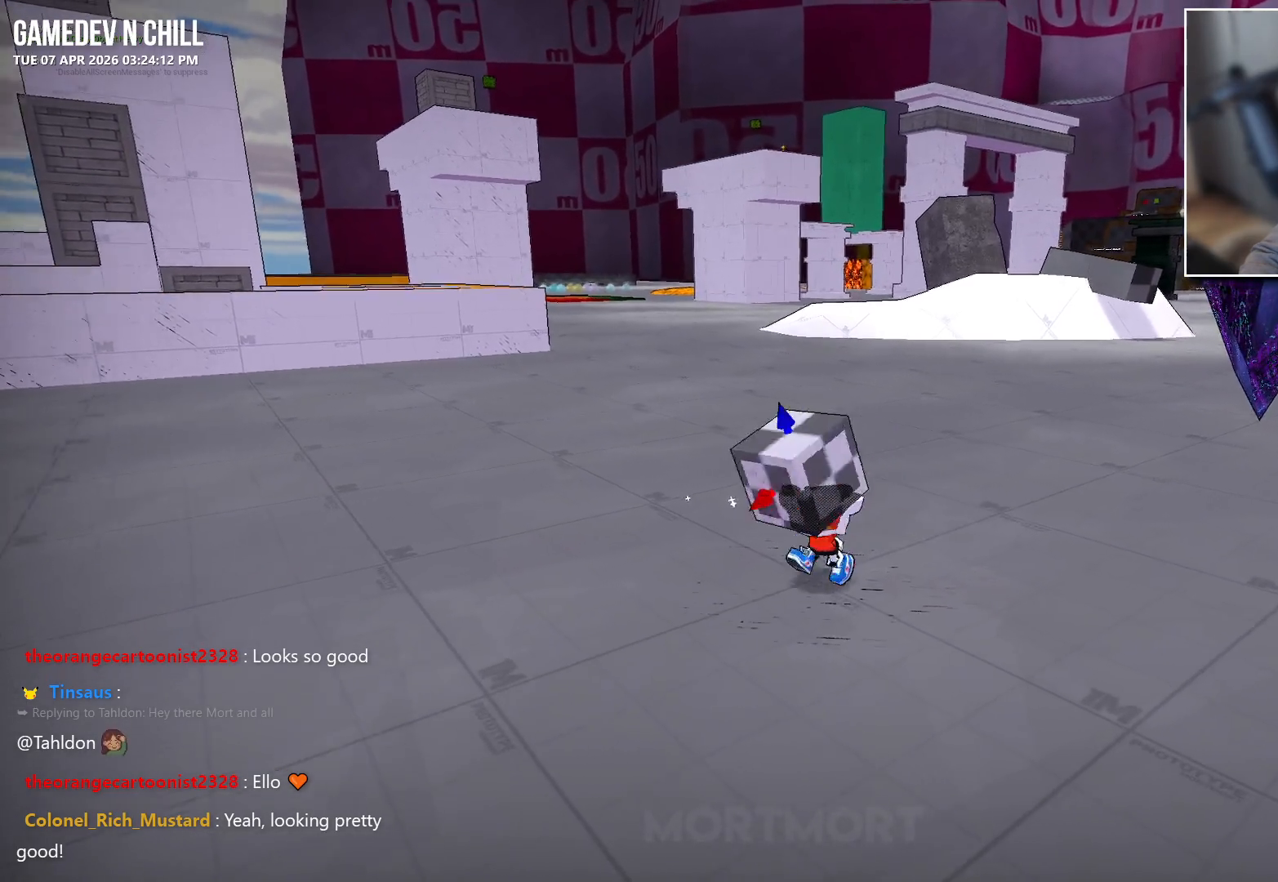
{"buttons": [], "left_stick": "up-left", "right_stick": "center", "events": [[50, "left_stick", "left"], [250, "left_stick", "up-left"], [333, "right_stick", "center"]]}
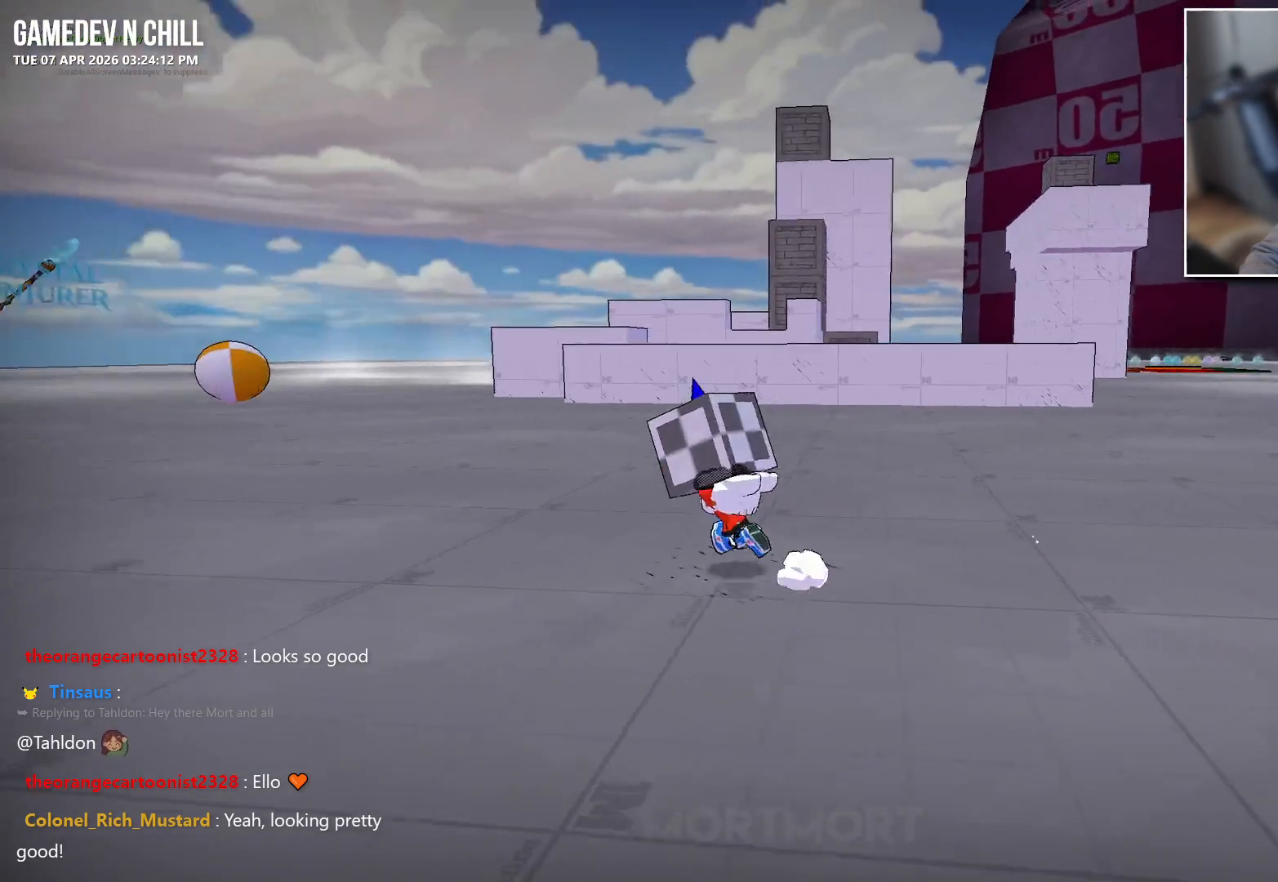
{"buttons": [], "left_stick": "center", "right_stick": "center", "events": [[50, "left_stick", "left"], [350, "left_stick", "center"]]}
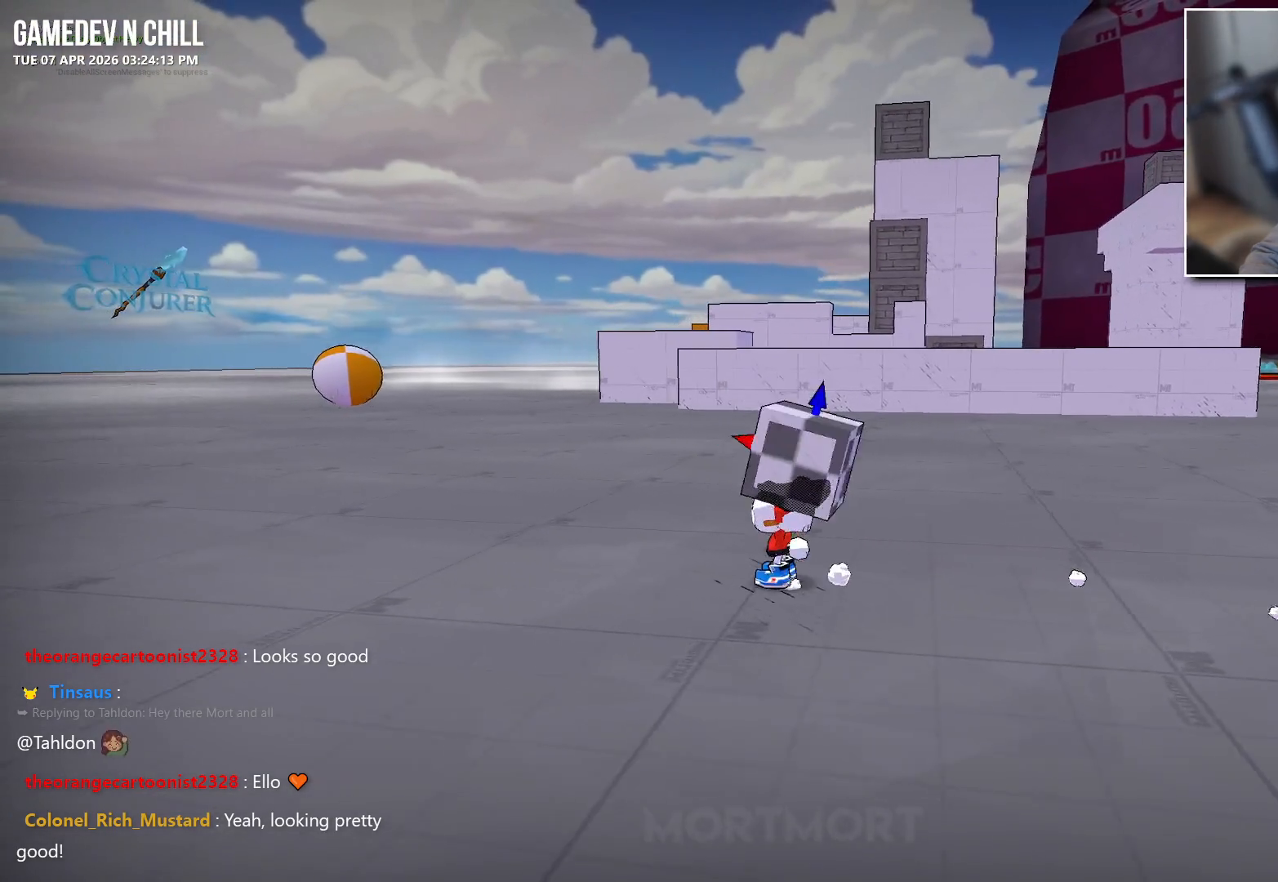
{"buttons": [], "left_stick": "center", "right_stick": "center", "events": [[117, "X", "down"], [250, "X", "up"]]}
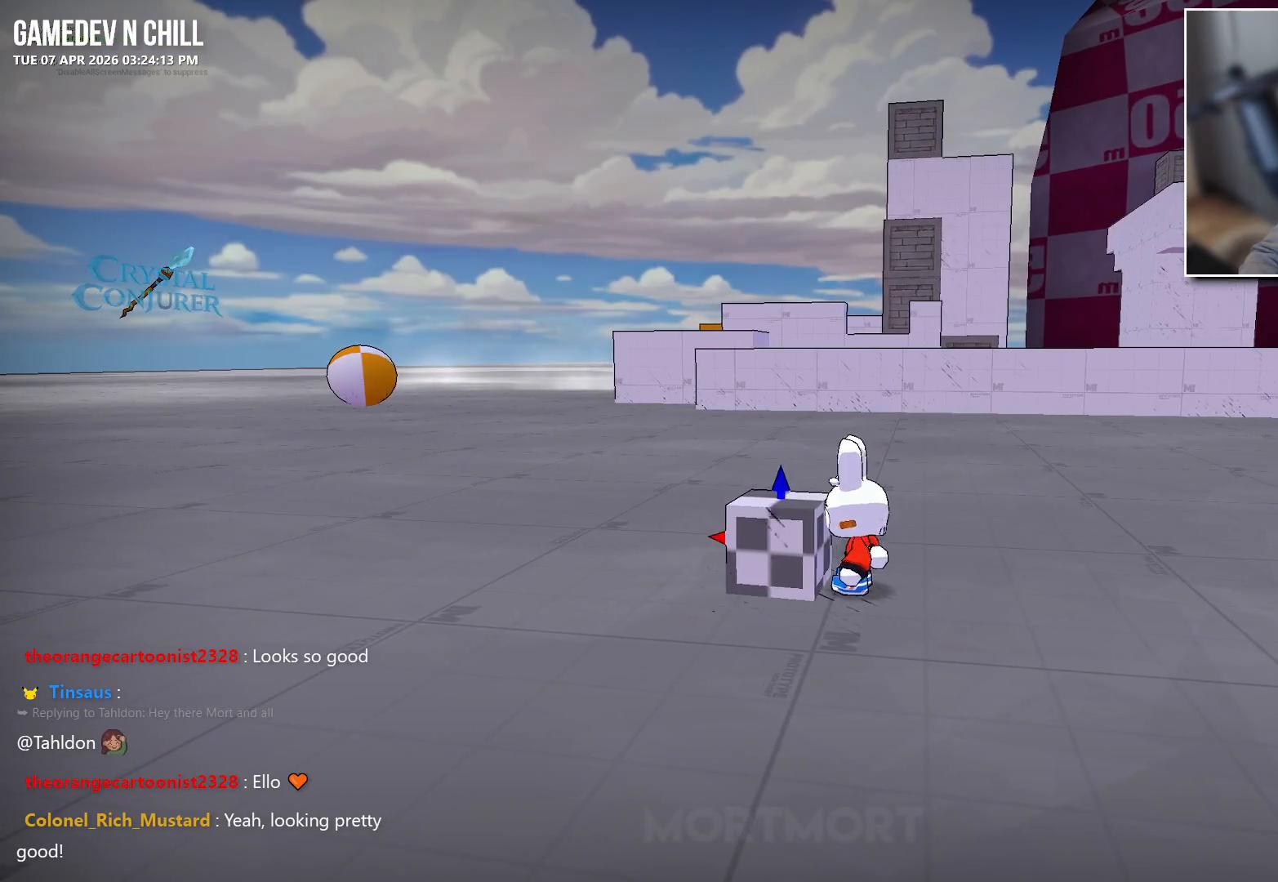
{"buttons": ["L2"], "left_stick": "center", "right_stick": "center", "events": [[117, "L2", "down"], [367, "B", "down"], [500, "B", "up"]]}
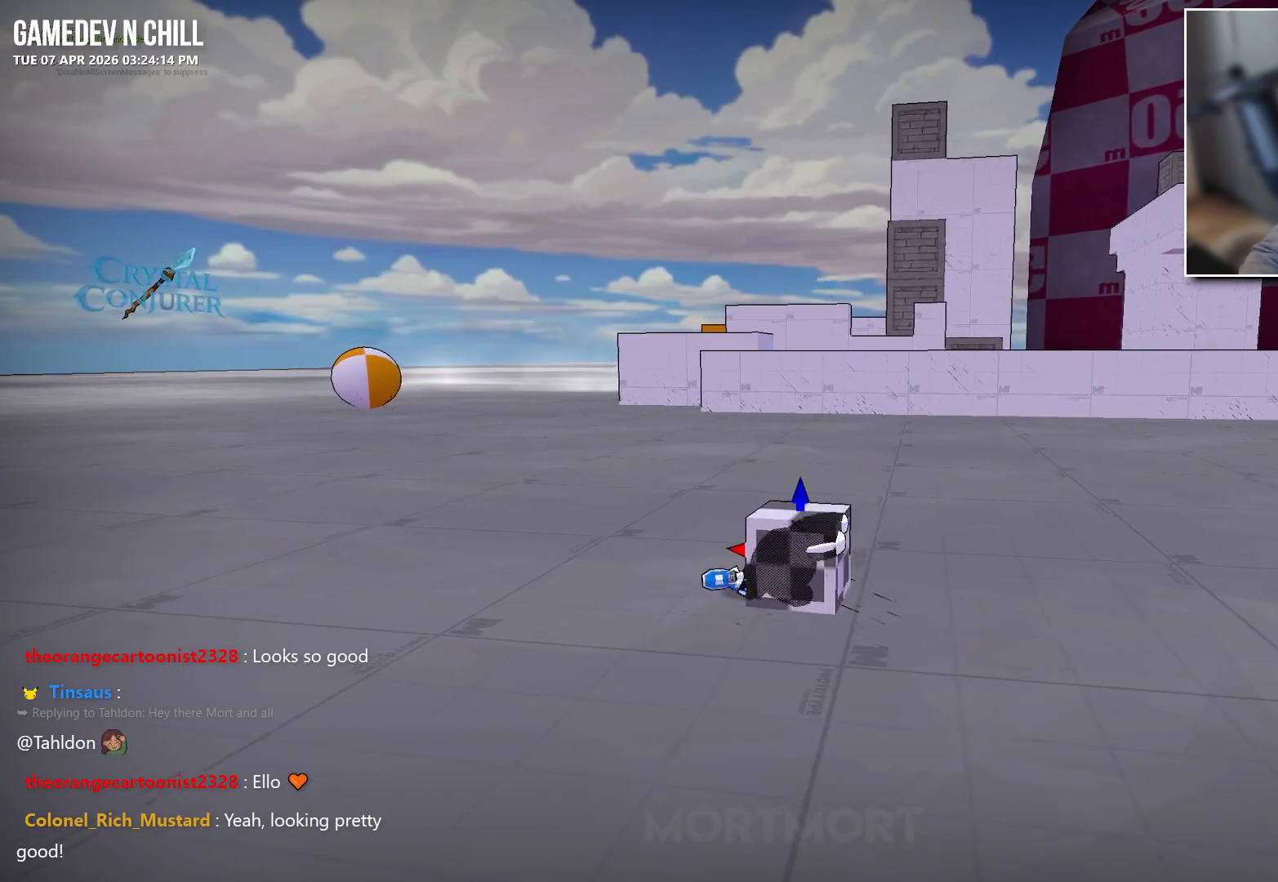
{"buttons": [], "left_stick": "center", "right_stick": "center", "events": [[167, "L2", "up"]]}
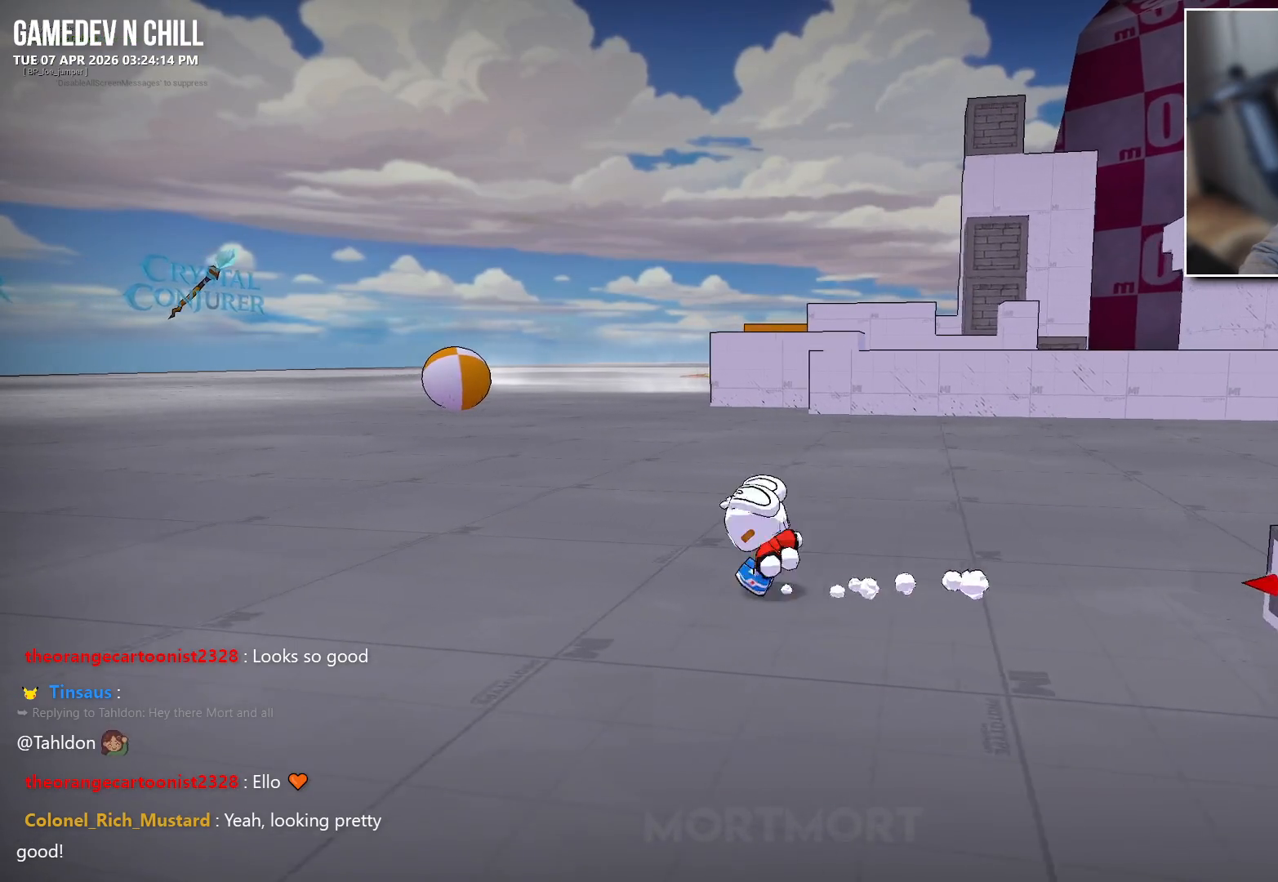
{"buttons": ["L2"], "left_stick": "right", "right_stick": "center", "events": [[117, "left_stick", "right"], [450, "B", "down"], [483, "L2", "down"], [500, "B", "up"]]}
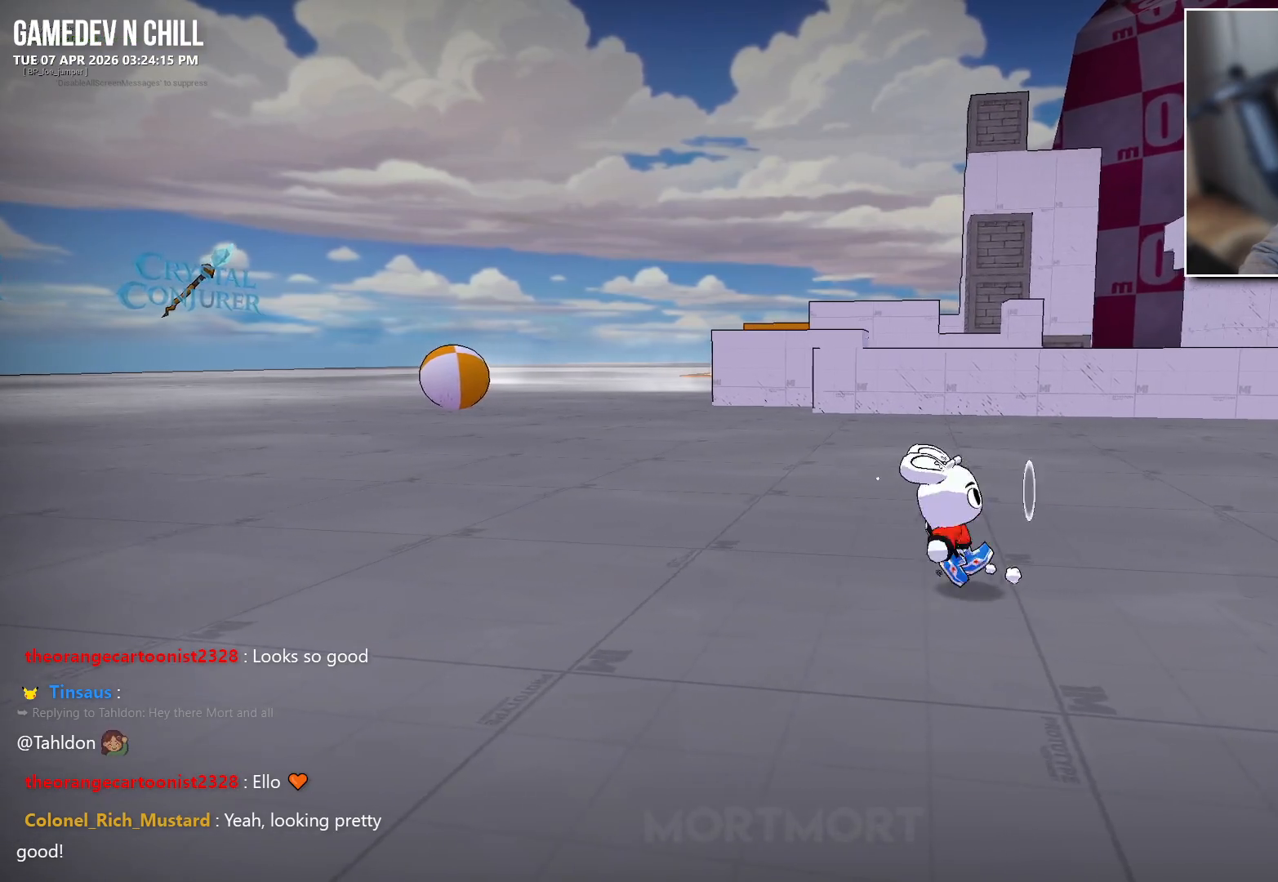
{"buttons": ["L2"], "left_stick": "down", "right_stick": "center", "events": [[233, "left_stick", "down-right"], [433, "left_stick", "down"]]}